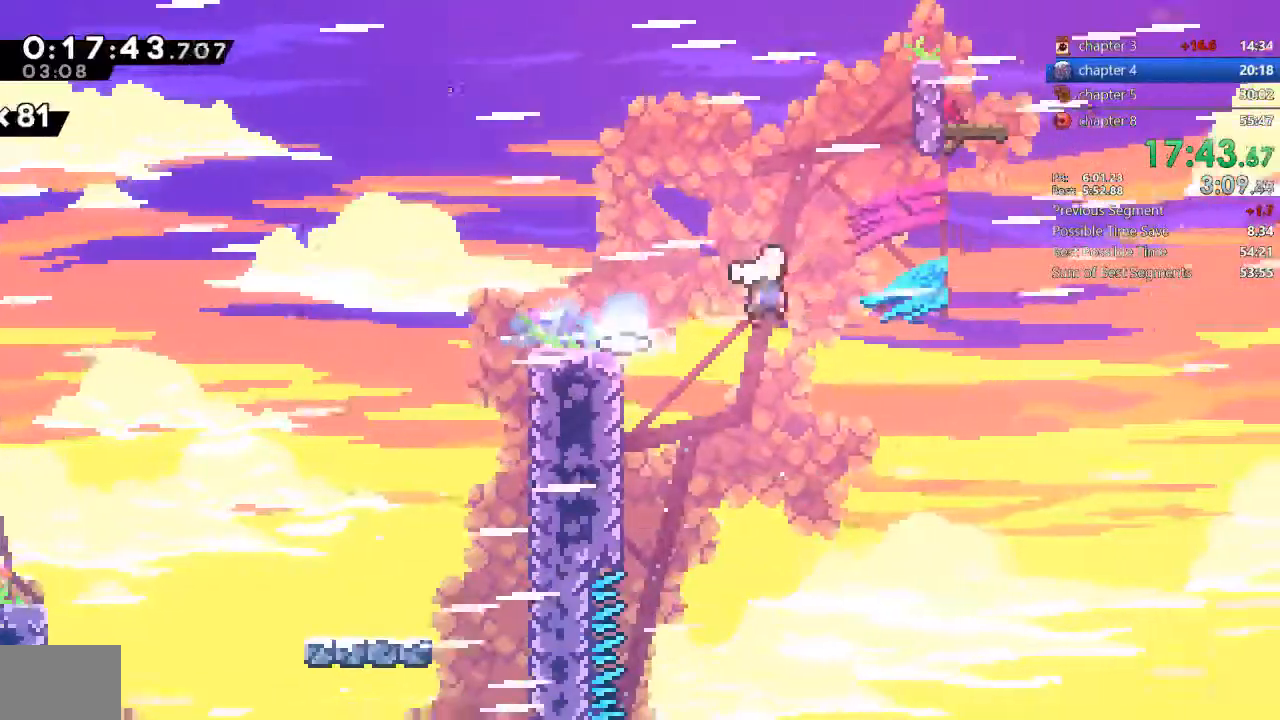
Gameplay with a controller (PlayStation layout); each line is a JSON object with the inputs held at the frame after it (dt_ms = milliseconds from this image to that frame). "events" lists button and stick changes between this image and that frame as [ms after this image, input, new state], when the widget could be followed in between. Not read: L3 R3.
{"dt_ms": 1000, "buttons": ["SQUARE", "DPAD_UP", "DPAD_RIGHT"]}
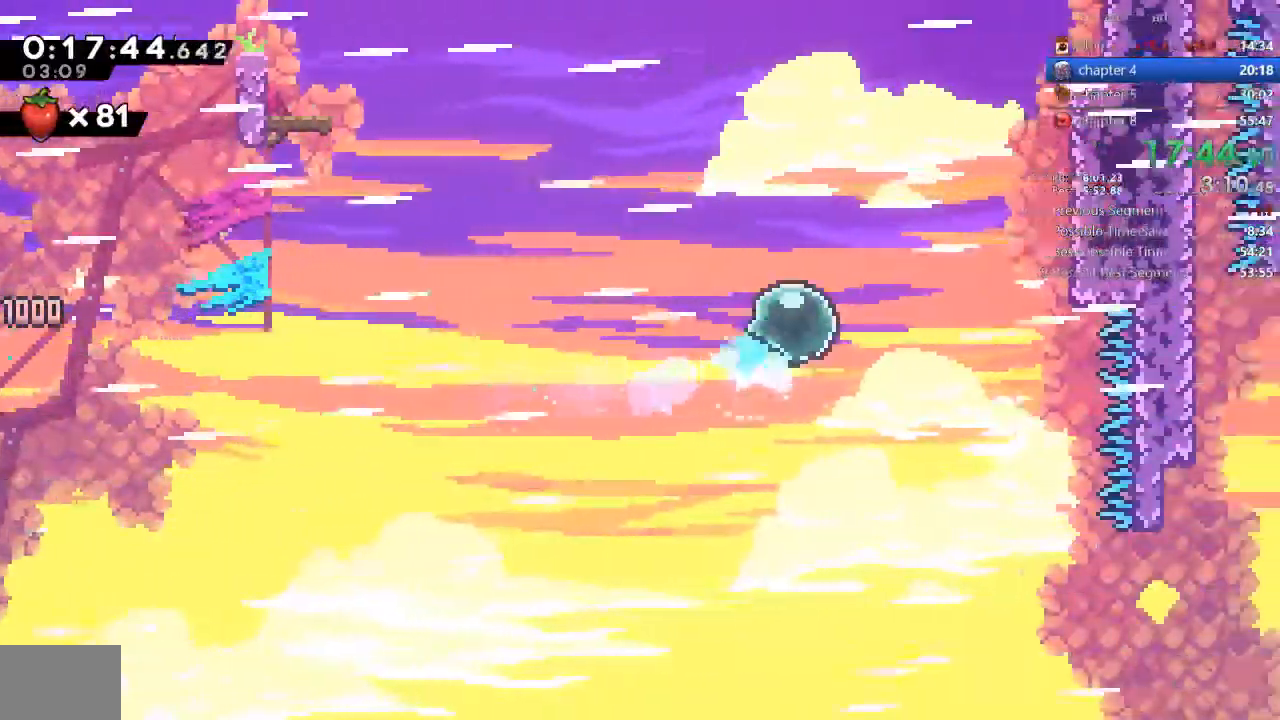
{"dt_ms": 500, "buttons": ["DPAD_UP", "DPAD_RIGHT"], "events": [[100, "SQUARE", "up"], [300, "SQUARE", "down"], [500, "SQUARE", "up"]]}
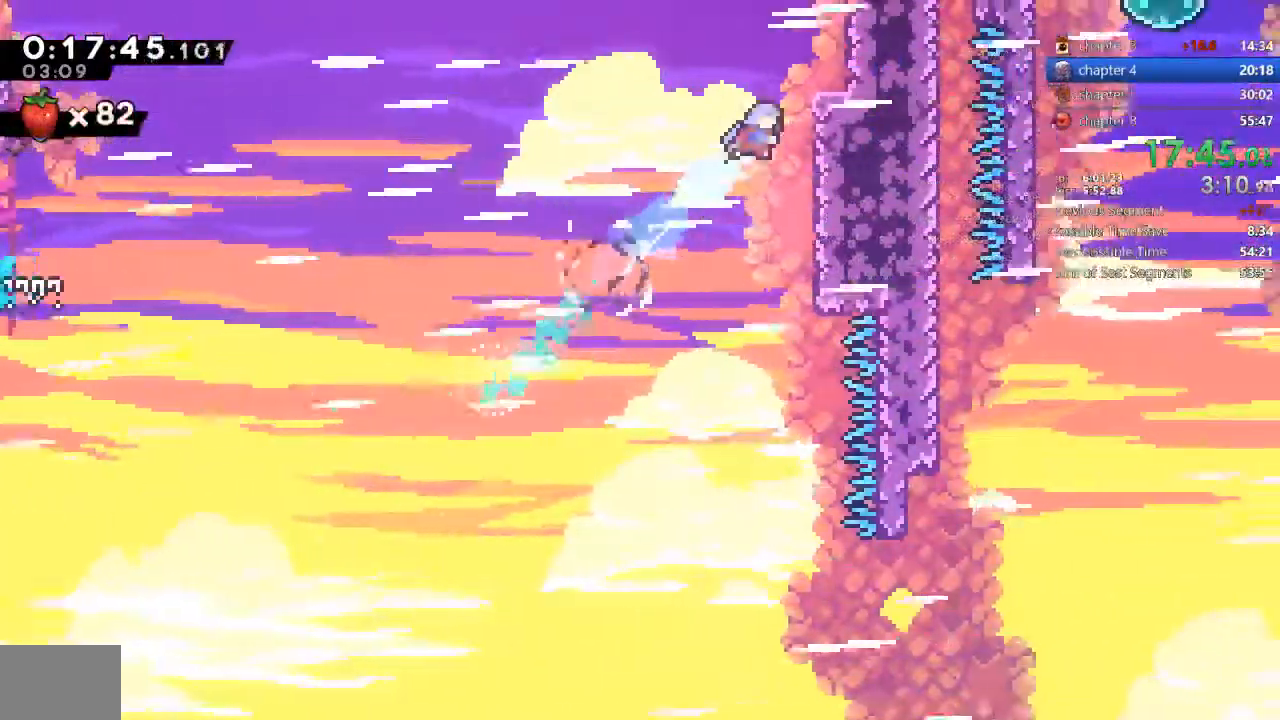
{"dt_ms": 500, "buttons": ["DPAD_UP"], "events": [[167, "CROSS", "down"], [167, "R2", "down"], [300, "CROSS", "up"], [300, "R2", "up"], [467, "DPAD_RIGHT", "up"]]}
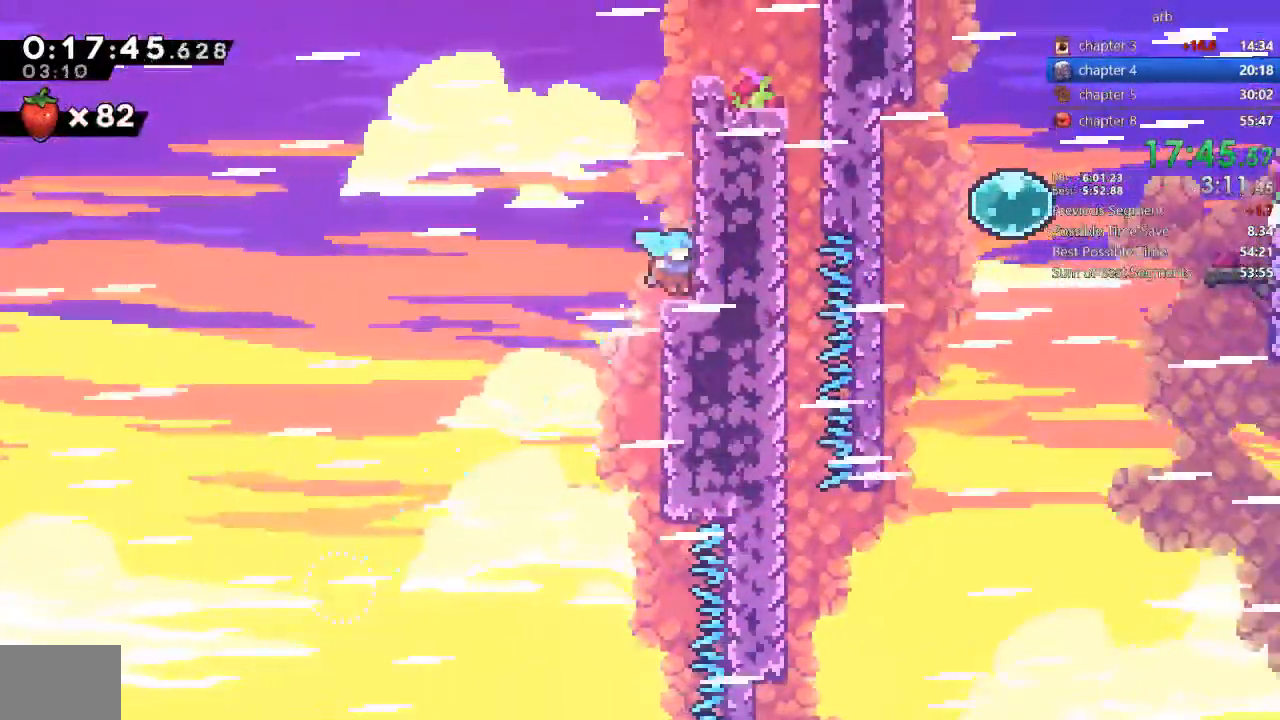
{"dt_ms": 500, "buttons": ["CROSS", "R2", "DPAD_RIGHT"], "events": [[100, "SQUARE", "down"], [267, "SQUARE", "up"], [333, "DPAD_RIGHT", "down"], [333, "DPAD_UP", "up"], [400, "R2", "down"], [433, "CROSS", "down"]]}
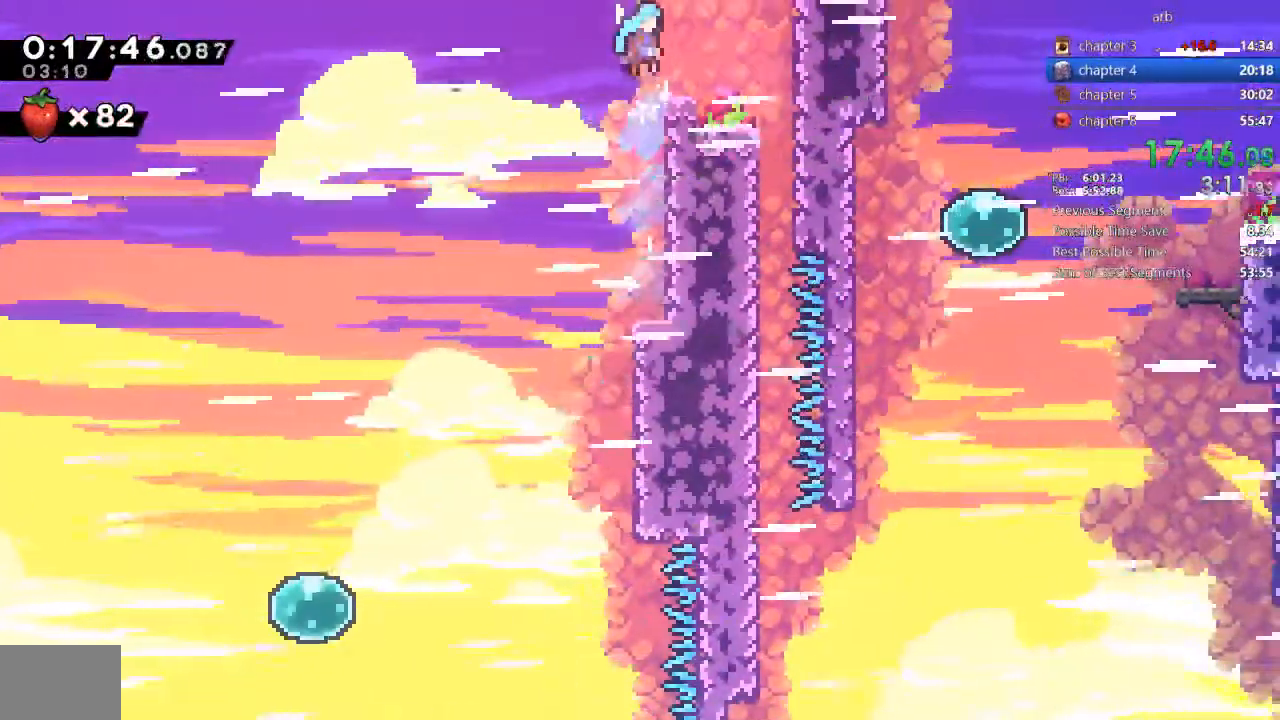
{"dt_ms": 500, "buttons": ["SQUARE", "DPAD_DOWN", "DPAD_RIGHT"]}